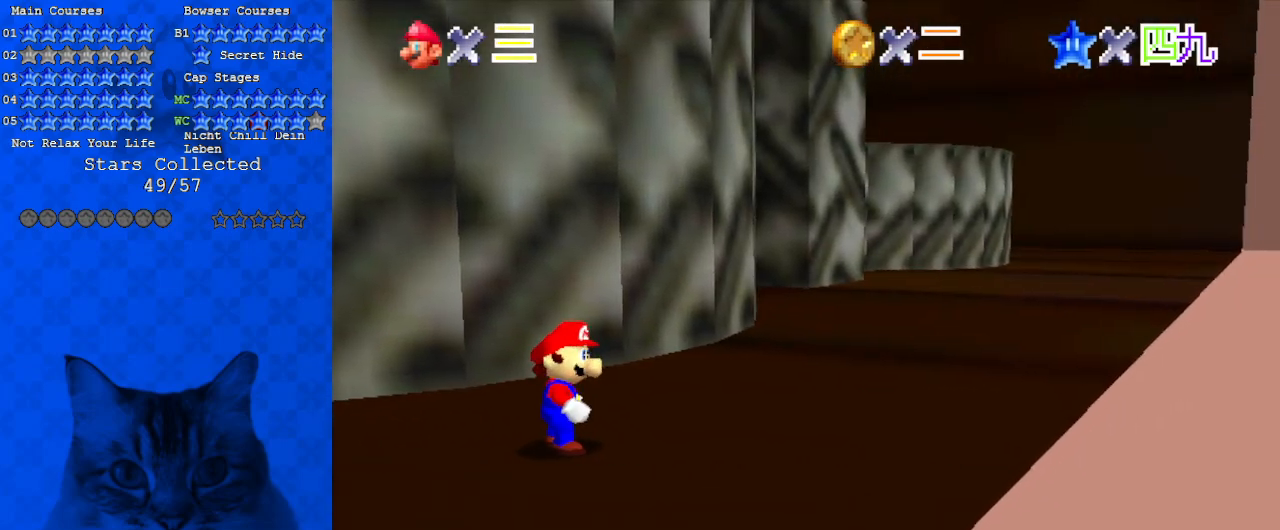
Gameplay with keyboard; each line is a JSON object with the keys held at the frame after it. "events" lists presses ("down") and releases ("up") of "a", "c", "ctrl", "d", "down", "left", "return", "right", "s", "shift", "up", "w", "x" and "y" between this image and that frame as [ms after this image, input, new state], when the widget could be followed in between. No other keys are recorded. Mouse input is not recorded.
{"keys": [], "events": [[33, "s", "down"], [233, "s", "up"]]}
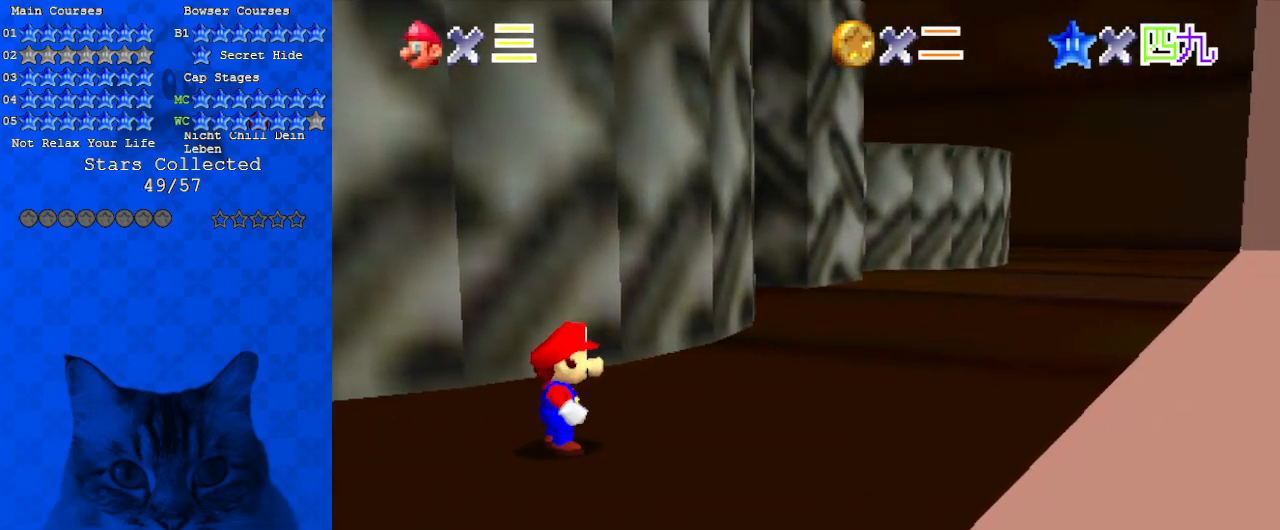
{"keys": [], "events": [[133, "a", "down"], [267, "a", "up"]]}
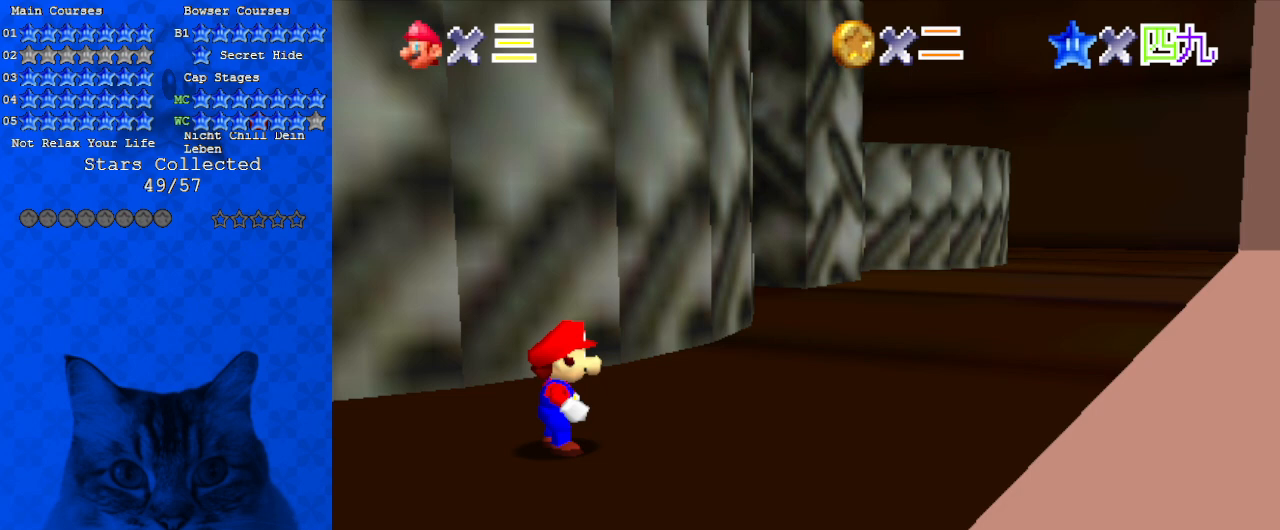
{"keys": [], "events": []}
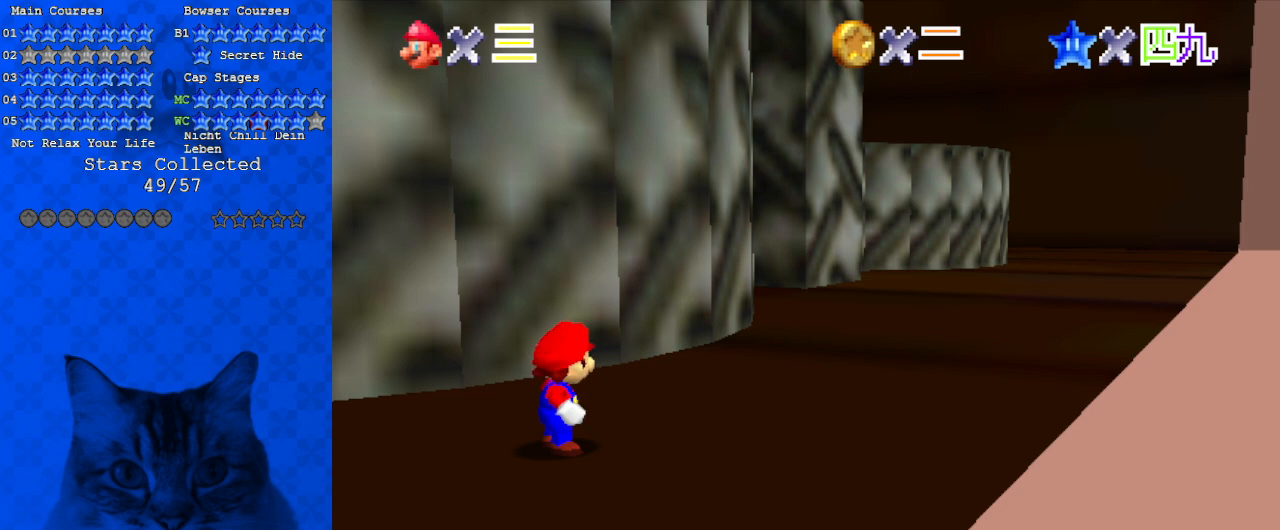
{"keys": [], "events": []}
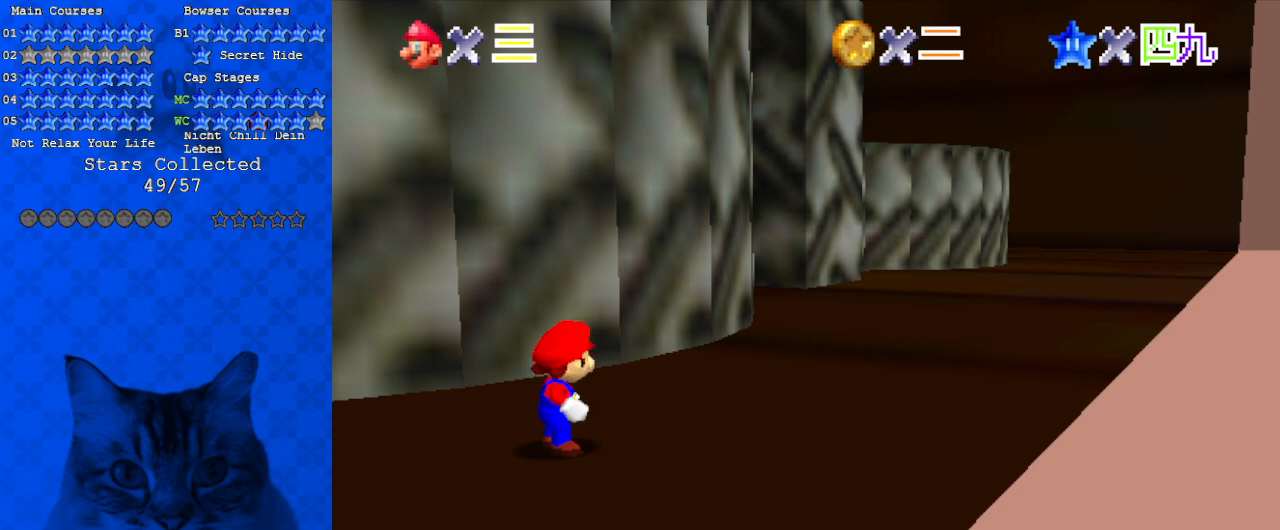
{"keys": [], "events": [[33, "return", "down"], [167, "return", "up"]]}
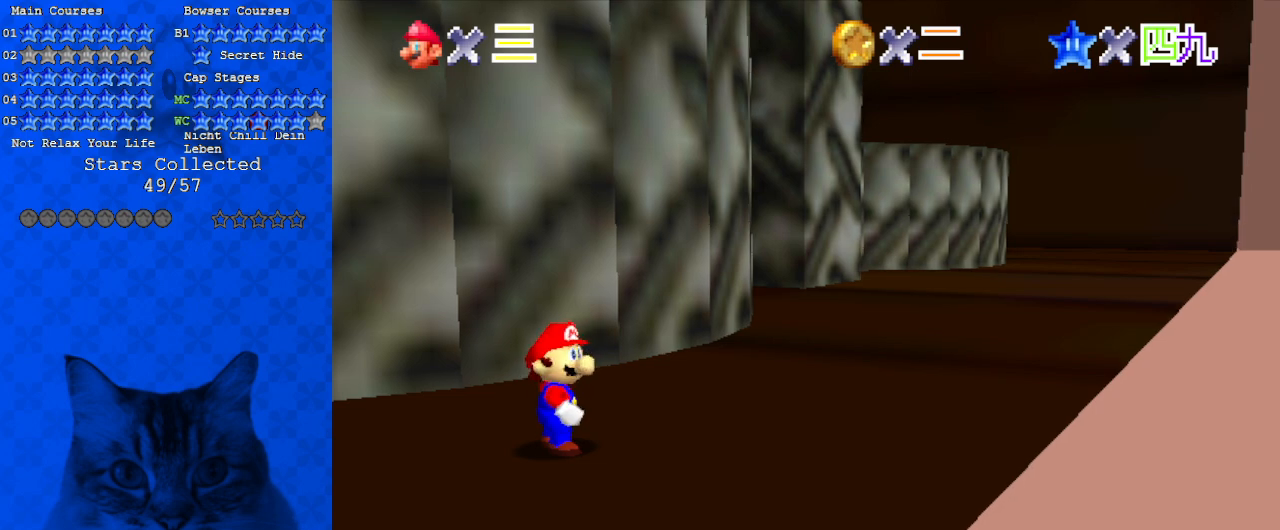
{"keys": ["shift", "up"], "events": [[167, "a", "down"], [300, "a", "up"], [367, "up", "down"], [467, "shift", "down"]]}
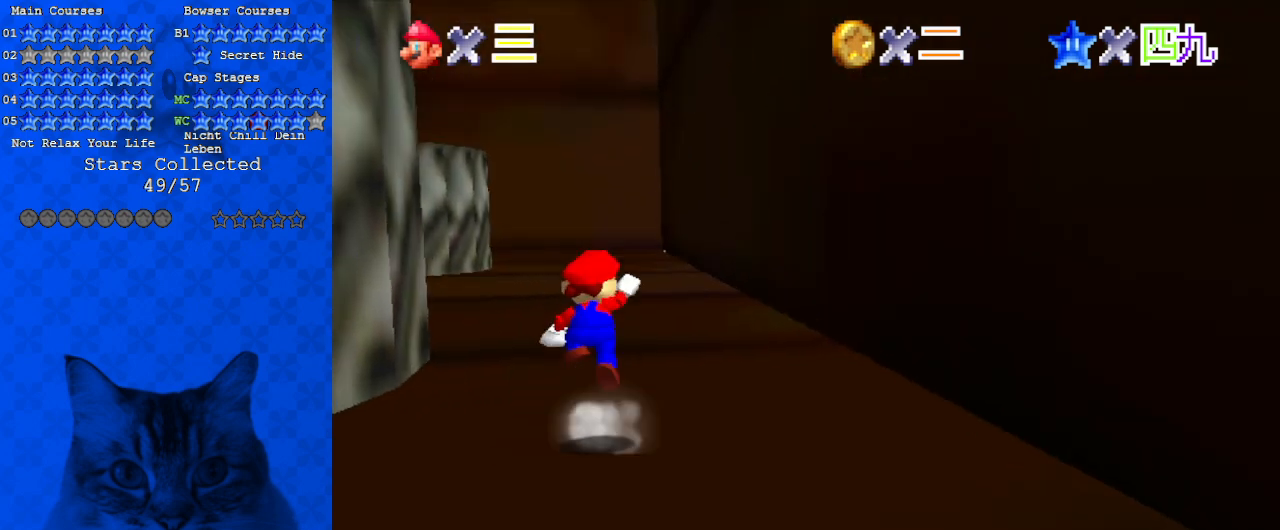
{"keys": ["right", "up"], "events": [[167, "d", "down"], [167, "shift", "up"], [267, "right", "down"], [333, "d", "up"]]}
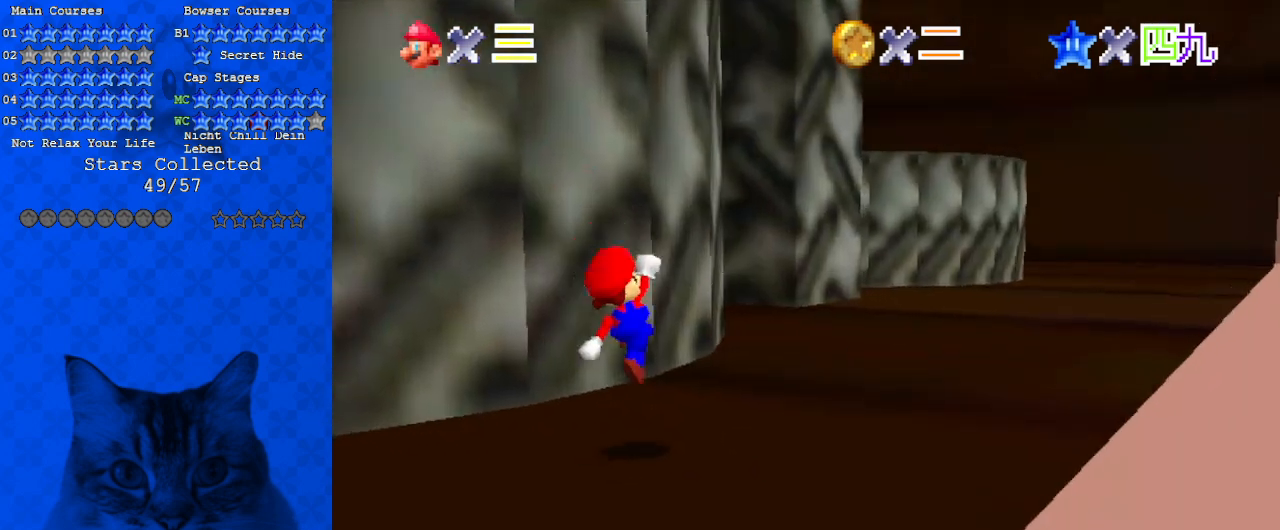
{"keys": ["right", "up"], "events": [[67, "ctrl", "down"], [133, "shift", "down"], [267, "ctrl", "up"], [367, "shift", "up"]]}
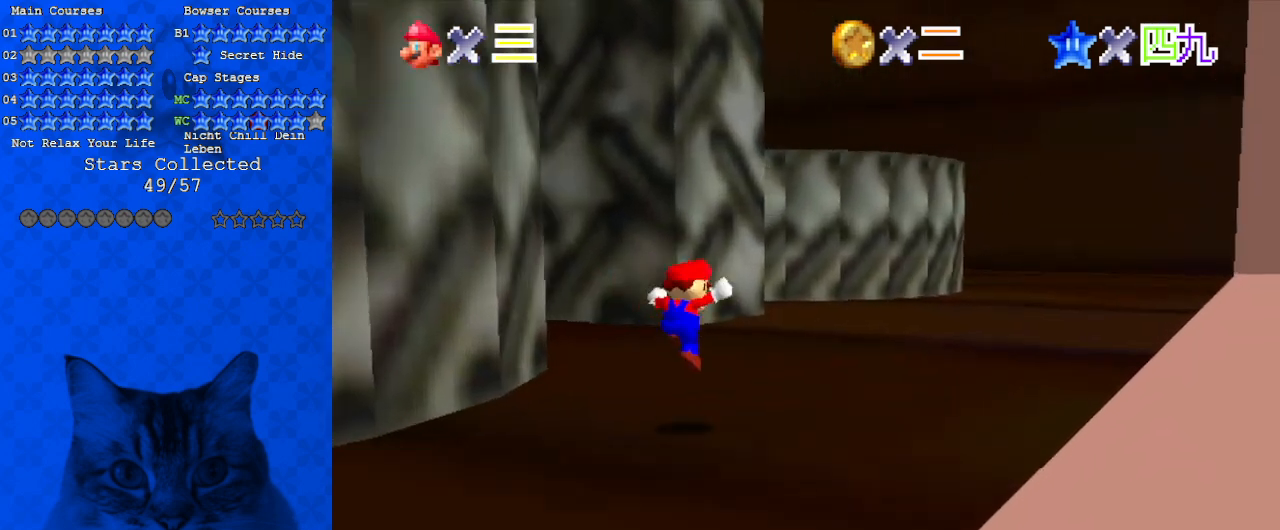
{"keys": ["right", "up"], "events": [[233, "ctrl", "down"], [367, "ctrl", "up"]]}
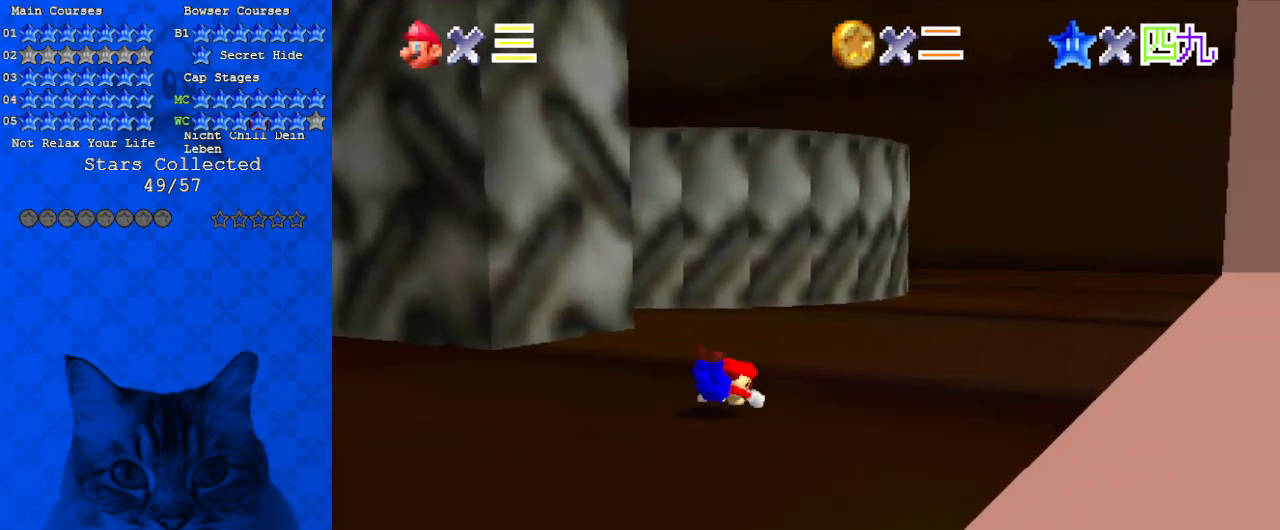
{"keys": ["right", "shift", "up"], "events": [[100, "shift", "down"], [233, "d", "down"], [433, "d", "up"]]}
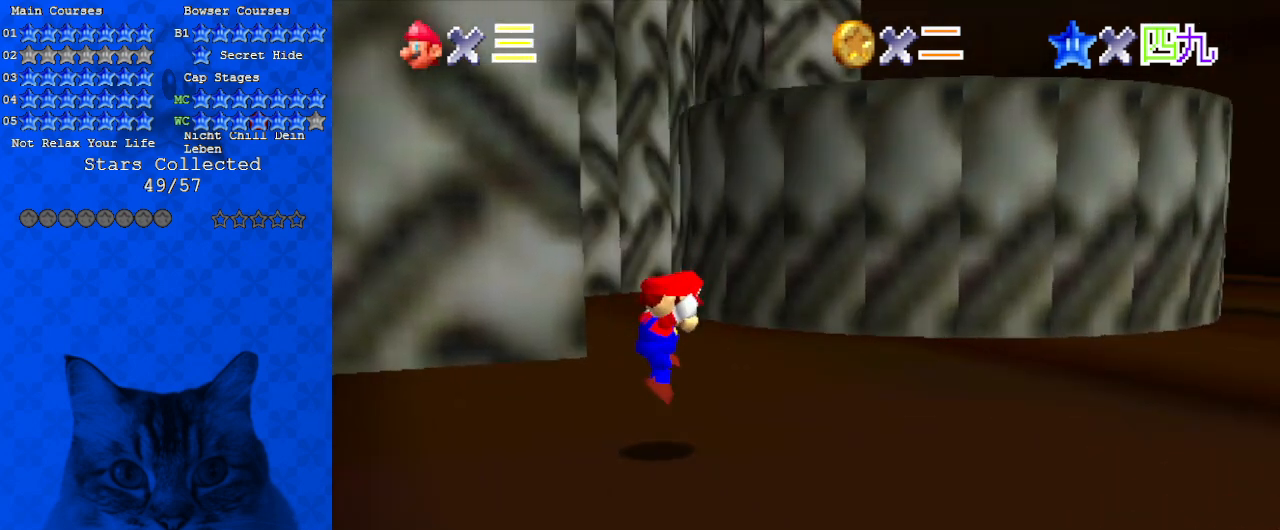
{"keys": ["right"], "events": [[133, "shift", "up"], [200, "ctrl", "down"], [200, "up", "up"], [400, "ctrl", "up"]]}
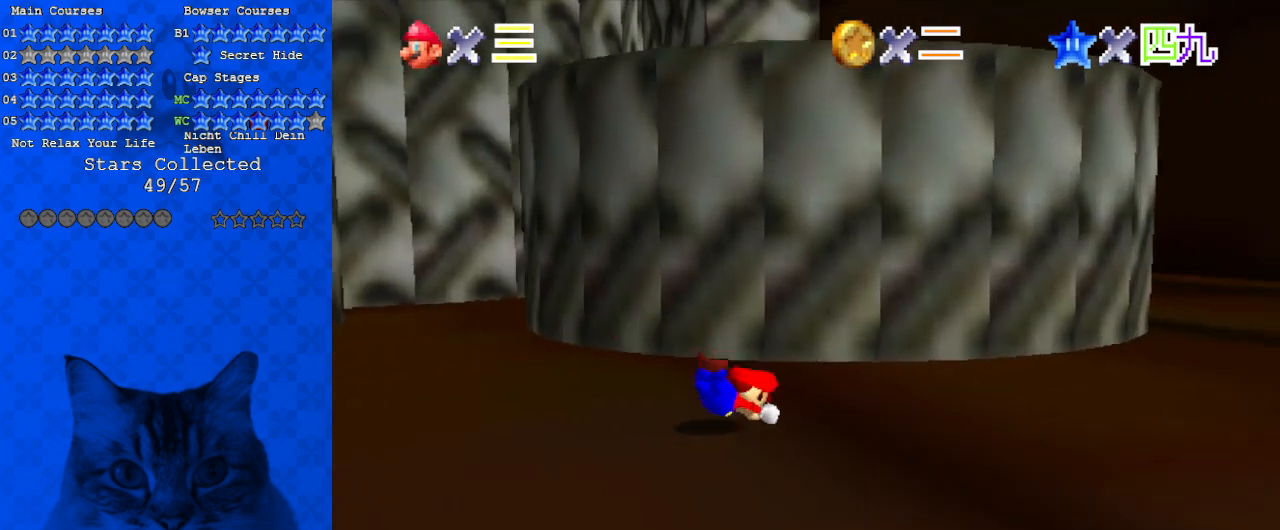
{"keys": ["right", "shift"], "events": [[67, "shift", "down"]]}
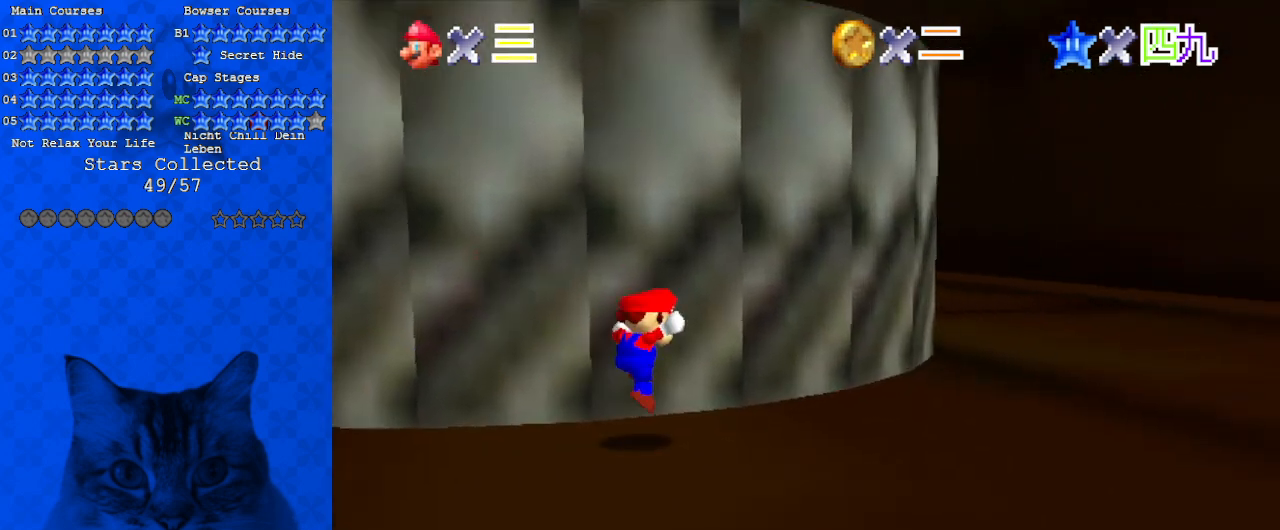
{"keys": ["right"], "events": [[133, "ctrl", "down"], [333, "ctrl", "up"], [333, "shift", "up"]]}
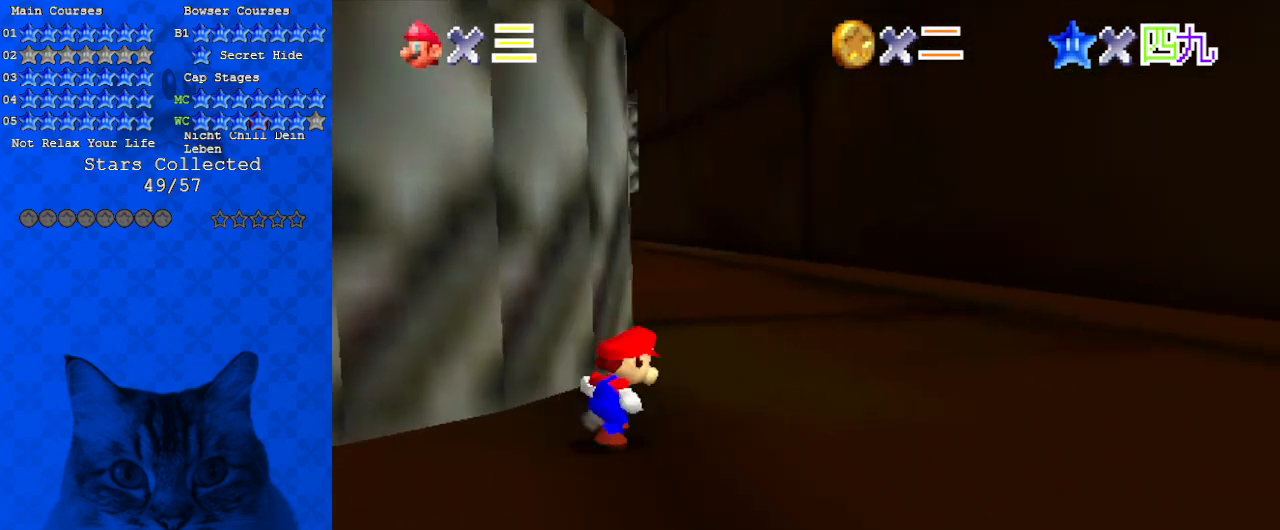
{"keys": ["d", "right", "up"], "events": [[133, "up", "down"], [233, "right", "up"], [367, "ctrl", "down"], [467, "d", "down"], [500, "ctrl", "up"], [500, "right", "down"]]}
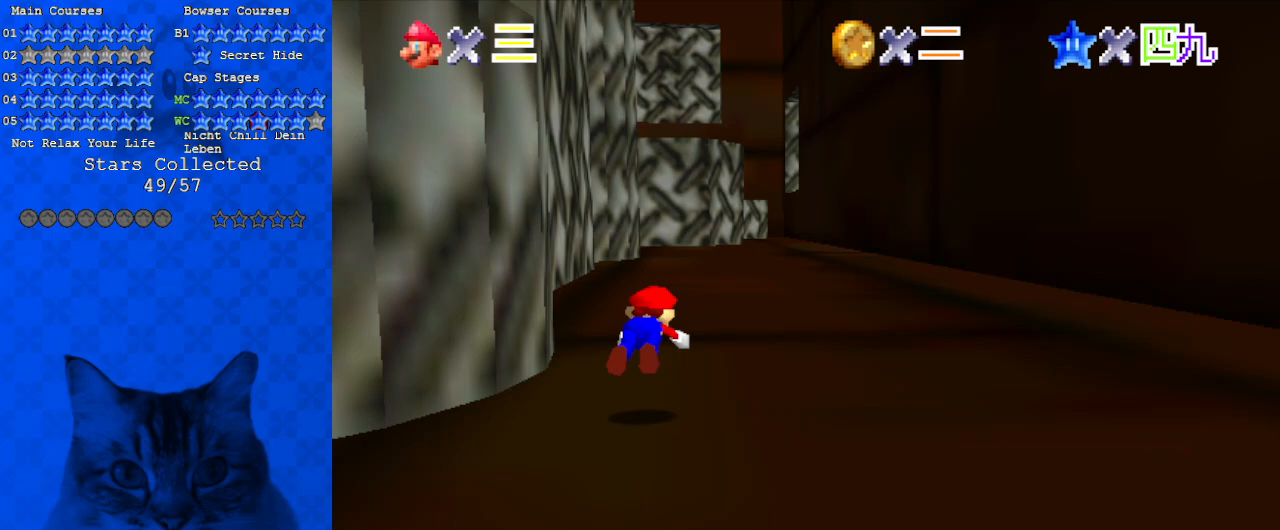
{"keys": ["right", "up"], "events": [[167, "d", "up"], [233, "shift", "down"], [467, "shift", "up"]]}
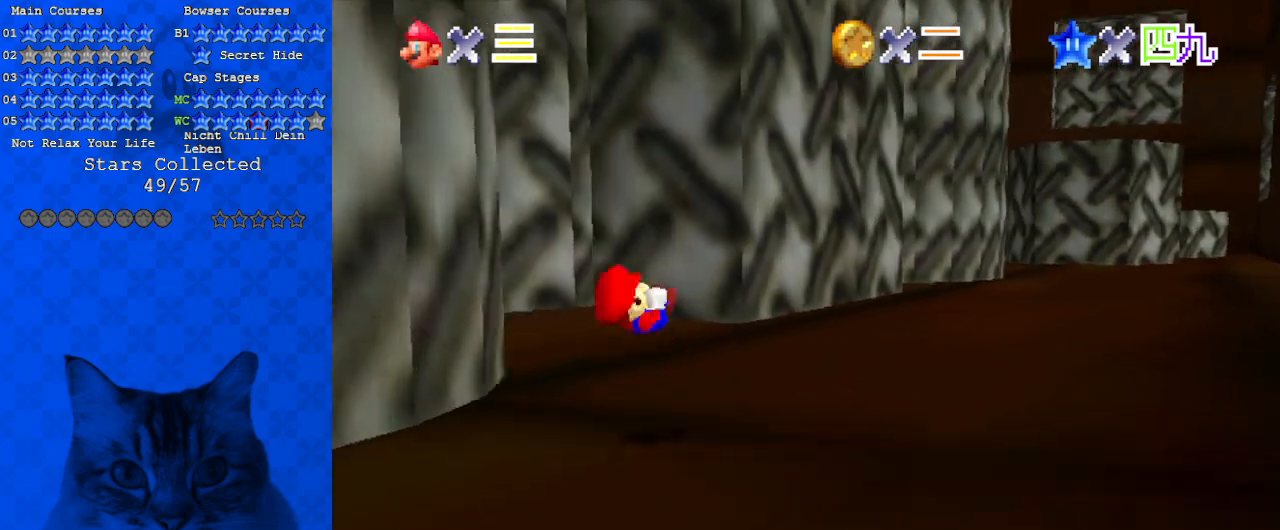
{"keys": ["right", "up"], "events": [[300, "ctrl", "down"], [300, "shift", "down"], [500, "ctrl", "up"], [500, "shift", "up"]]}
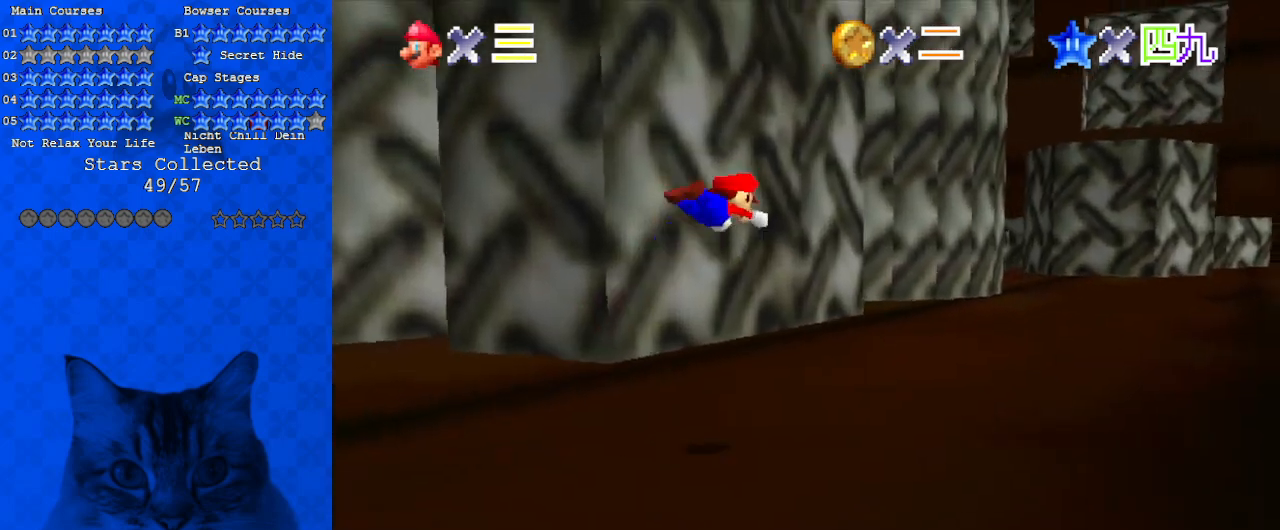
{"keys": ["up"], "events": [[67, "a", "down"], [167, "a", "up"], [167, "right", "up"], [267, "c", "down"], [400, "c", "up"]]}
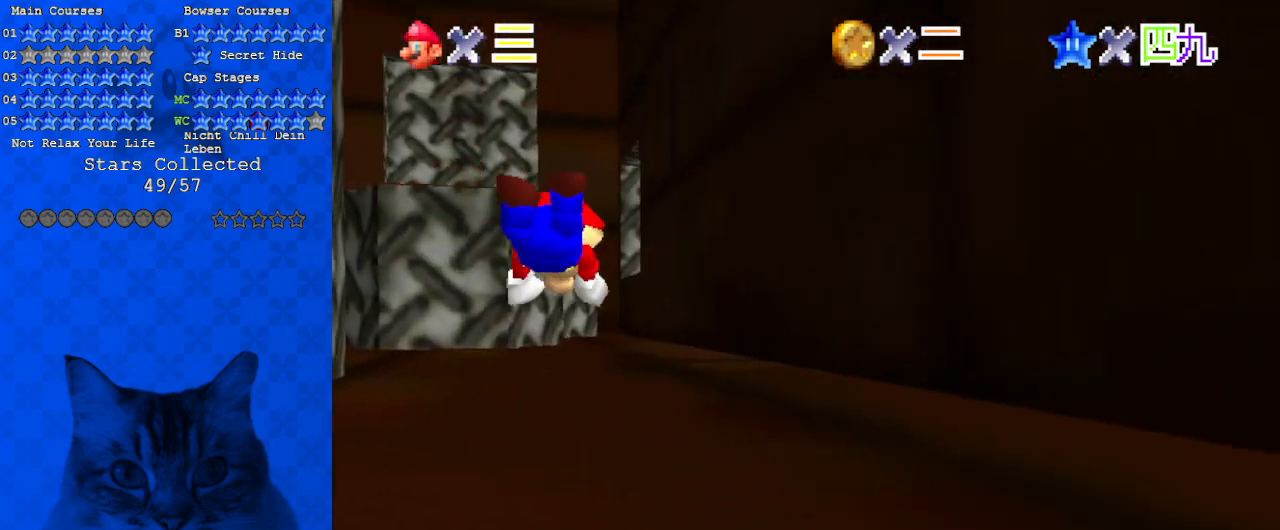
{"keys": ["up"], "events": [[267, "ctrl", "down"], [267, "shift", "down"], [467, "ctrl", "up"], [467, "shift", "up"]]}
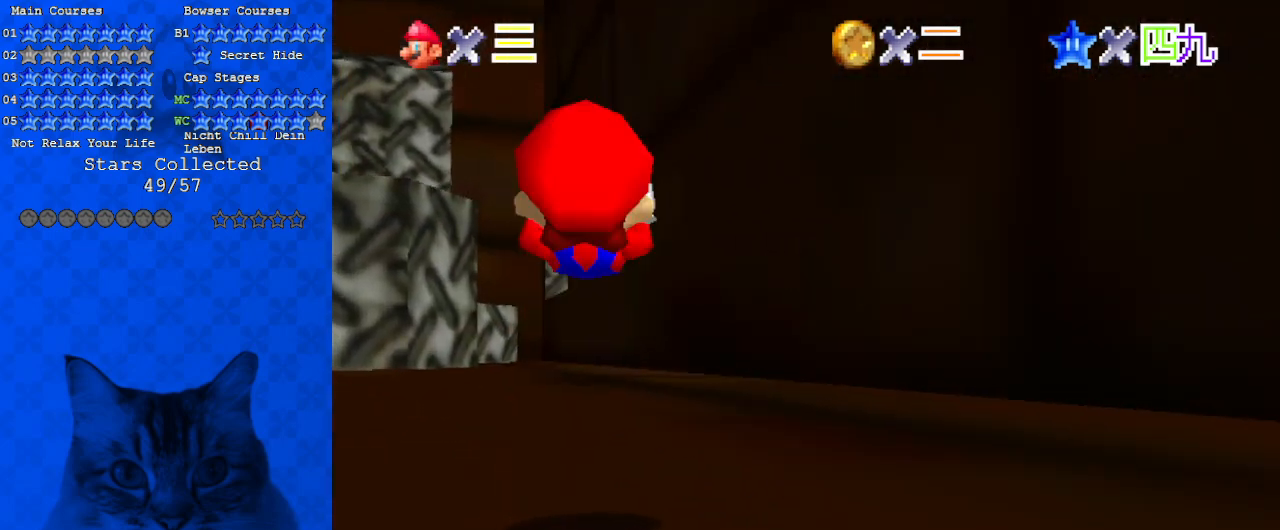
{"keys": ["up"], "events": [[267, "y", "down"], [333, "ctrl", "down"], [467, "y", "up"], [500, "ctrl", "up"]]}
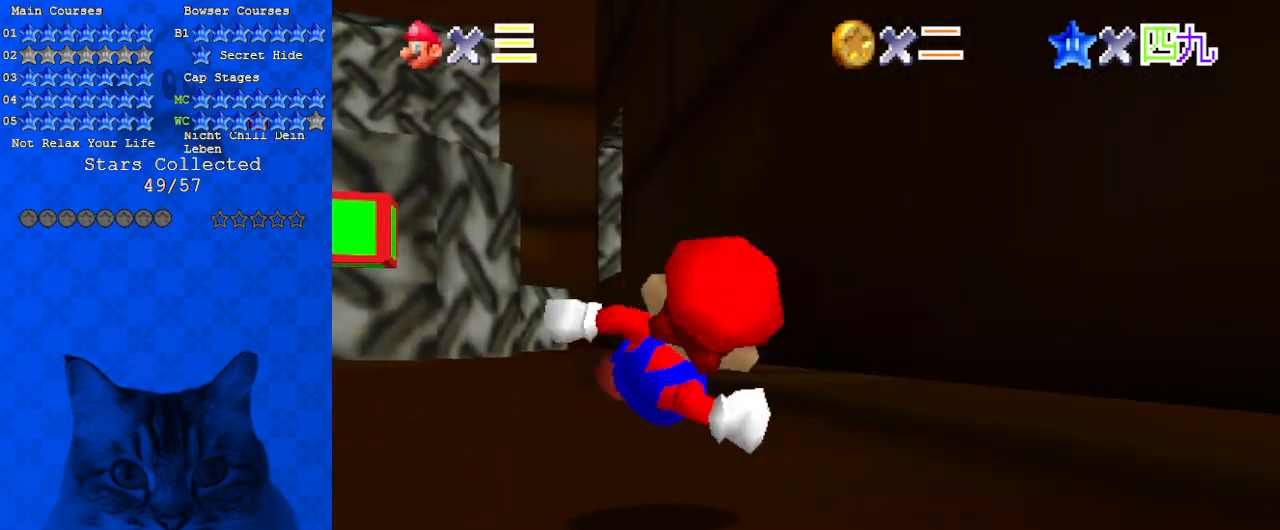
{"keys": ["up"], "events": []}
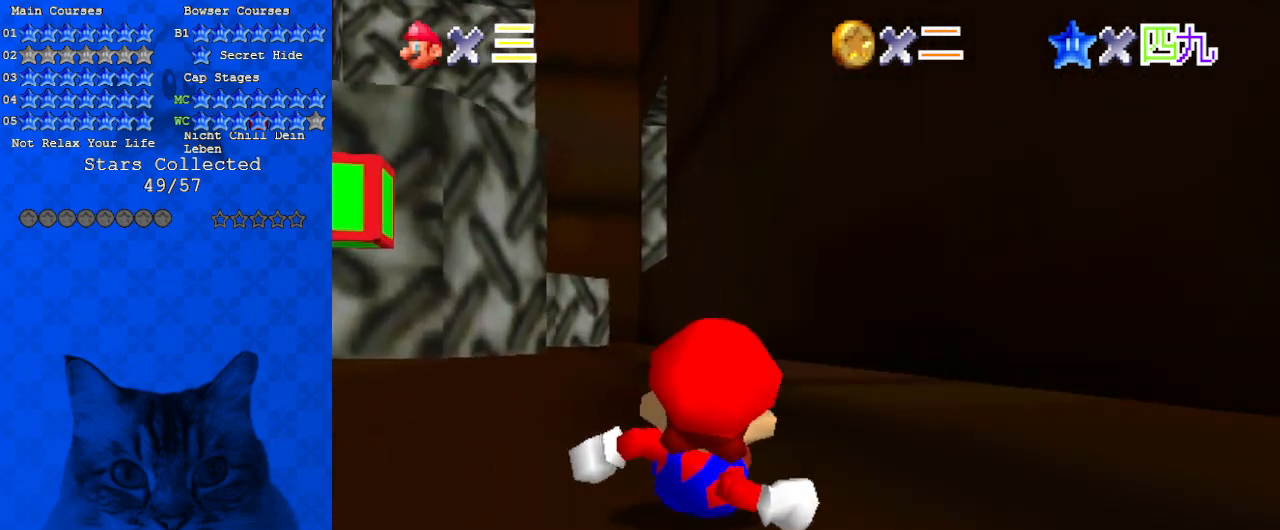
{"keys": ["up"], "events": [[67, "shift", "down"], [233, "shift", "up"]]}
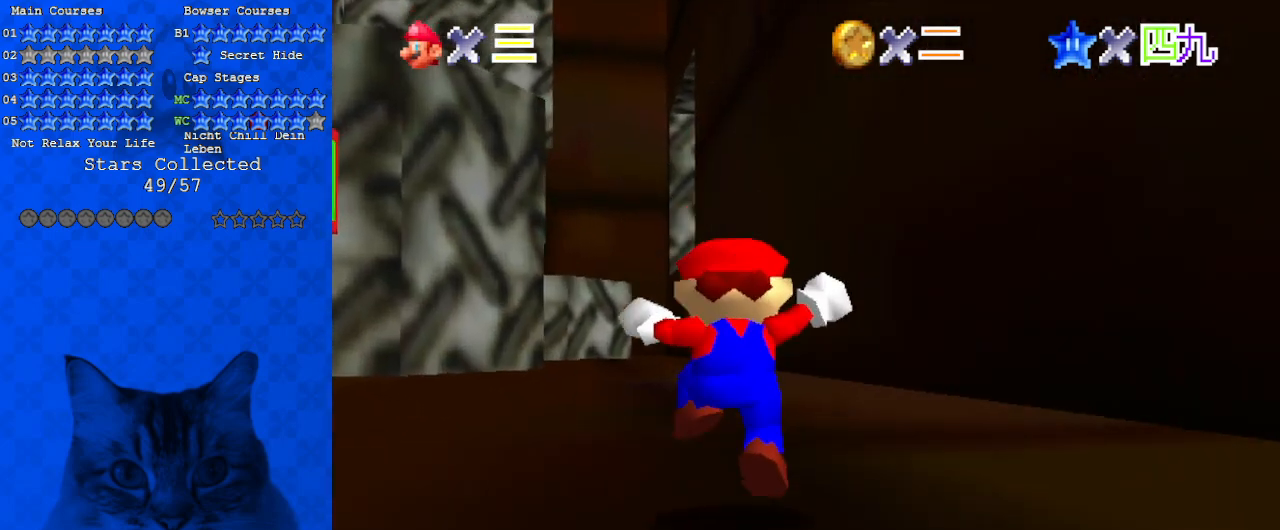
{"keys": ["up"], "events": [[67, "y", "down"], [133, "ctrl", "down"], [267, "y", "up"], [333, "ctrl", "up"]]}
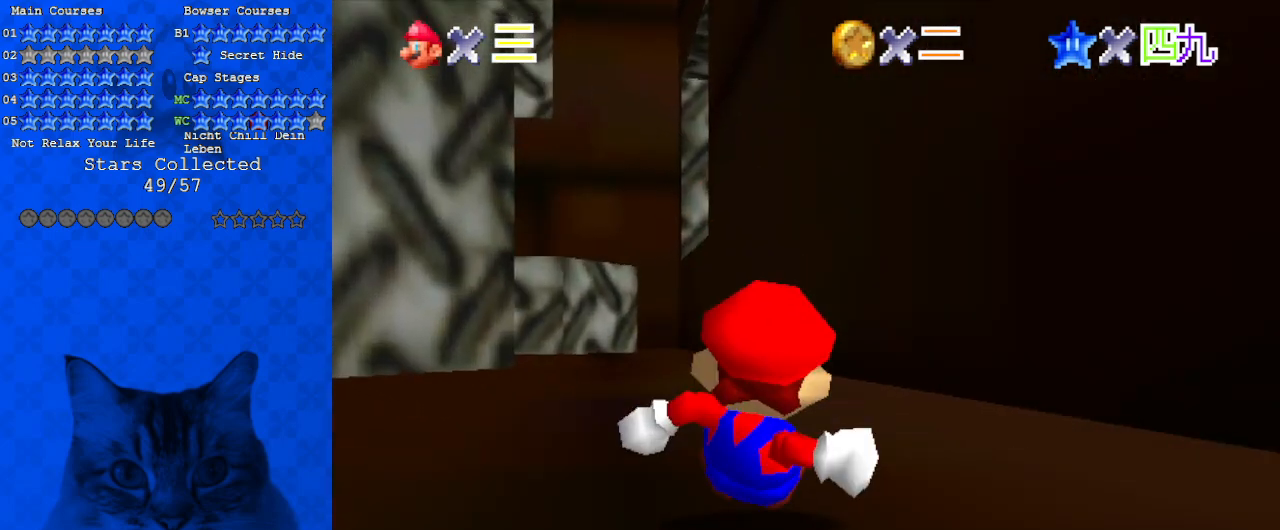
{"keys": ["shift", "up"], "events": [[367, "shift", "down"]]}
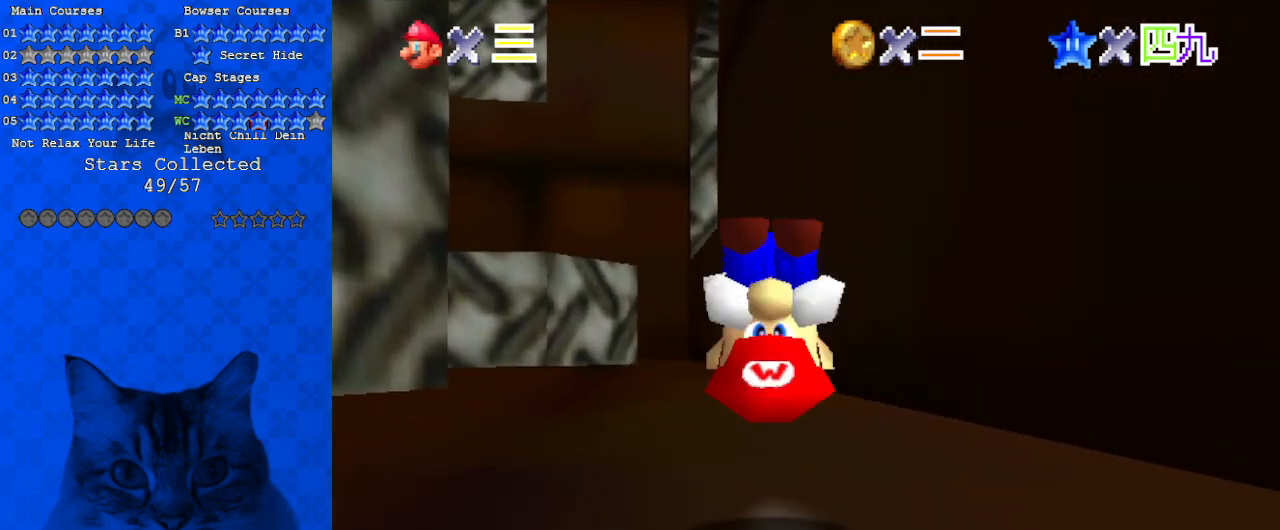
{"keys": ["ctrl", "up"], "events": [[33, "shift", "up"], [100, "c", "down"], [267, "c", "up"], [467, "ctrl", "down"]]}